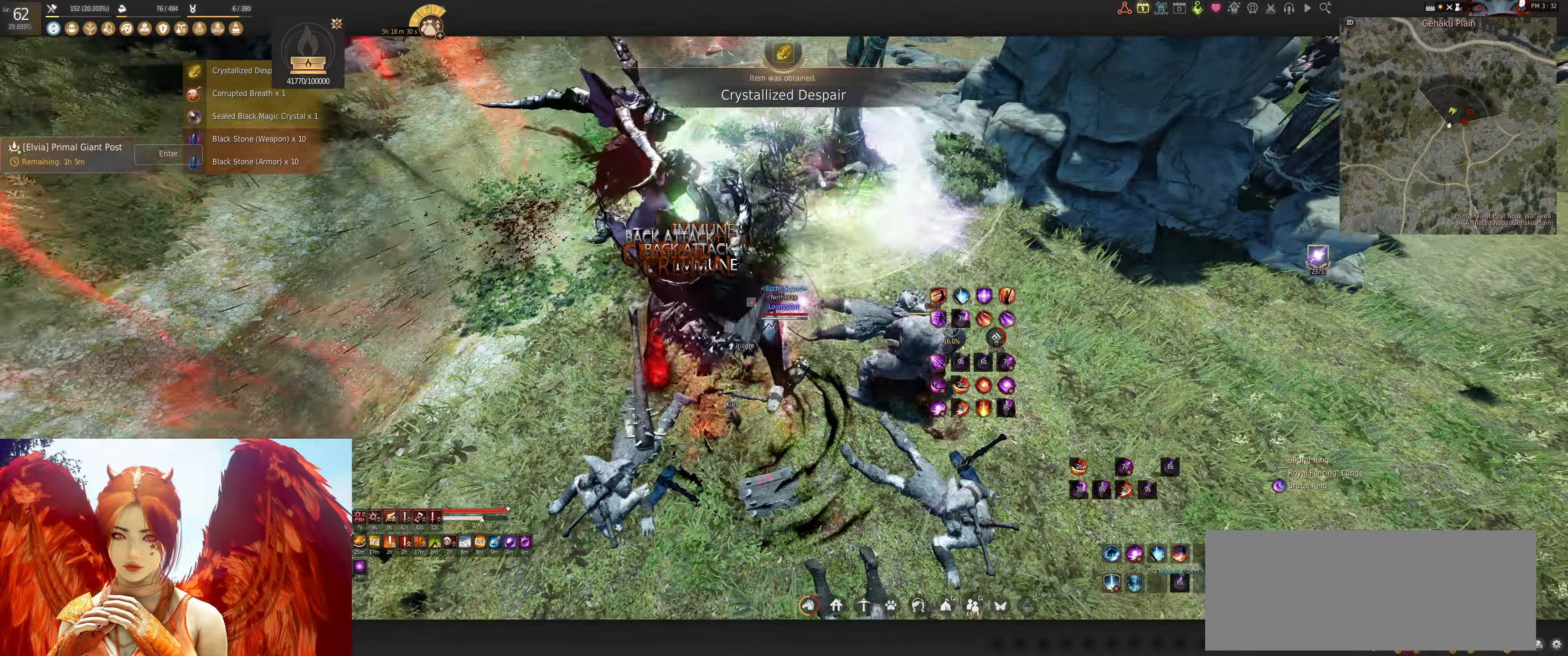
Gameplay with keyboard and mouse; each line is a JSON object with the keys and mouse buttons held at the frame after it. "events" lists presses ("down") and releases ("up") of "a", "d", "e", "f", "q", "s", "shift", "space", "tab", "w", "x", "z", "mouse_left" and "mouse_right" between this image and that frame as [ms after this image, input, new state], when the widget could be followed in between. "mouse_left", "mouse_right" = the "left", "right" buttons of the "mouse" list. No other keys are recorded. Mouse movement is not recorded.
{"keys": [], "mouse": ["left"], "events": [[183, "shift", "down"], [217, "w", "down"], [367, "shift", "up"], [383, "w", "up"], [500, "mouse_left", "down"]]}
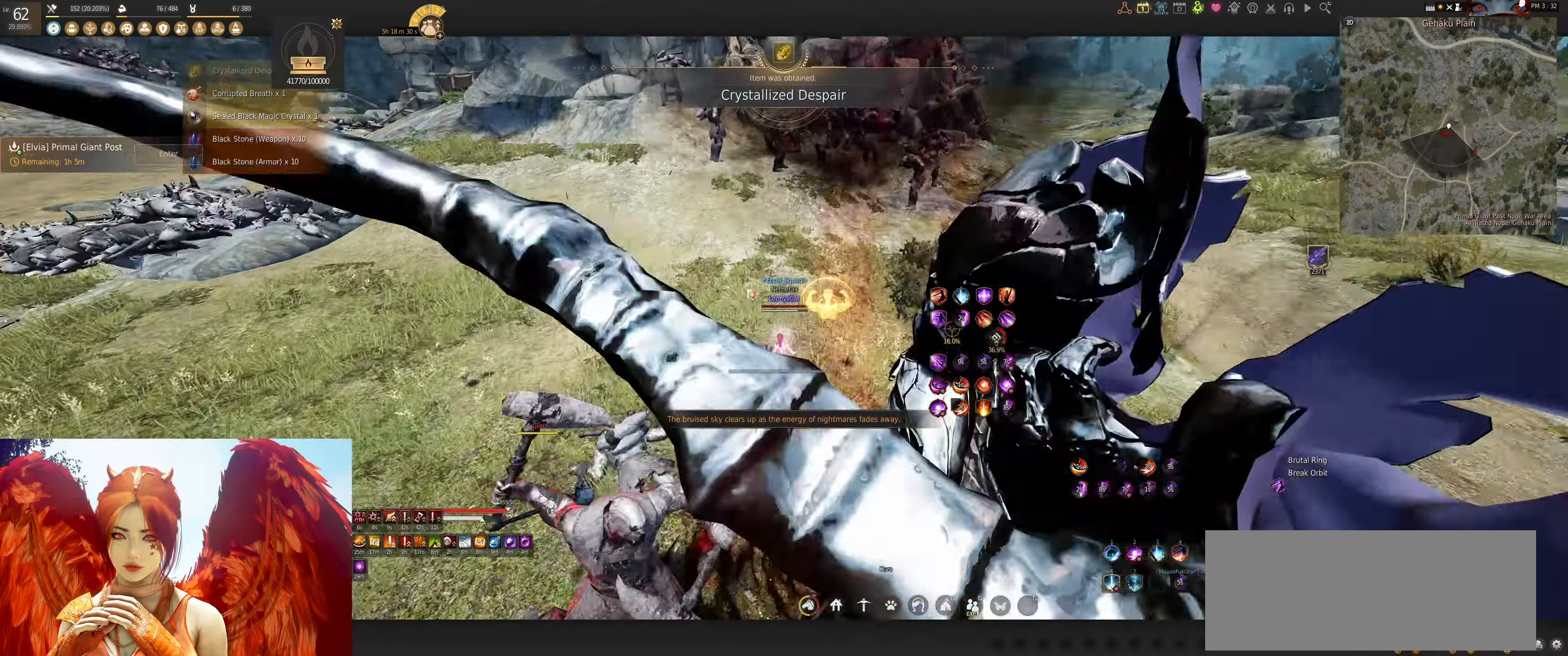
{"keys": ["q", "shift"], "mouse": [], "events": [[133, "mouse_left", "up"], [217, "shift", "down"], [250, "q", "down"], [333, "q", "up"], [417, "q", "down"]]}
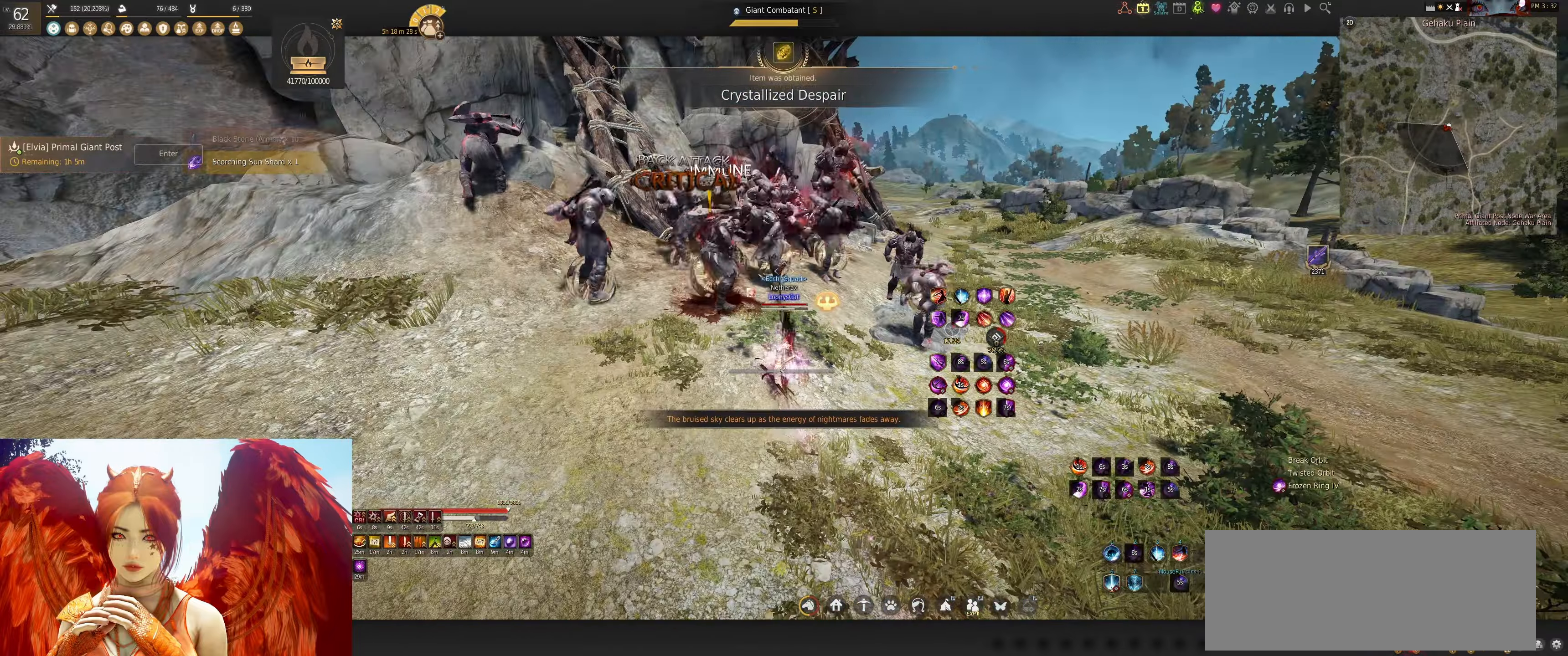
{"keys": [], "mouse": [], "events": [[17, "q", "up"], [100, "q", "down"], [250, "q", "up"], [317, "shift", "up"]]}
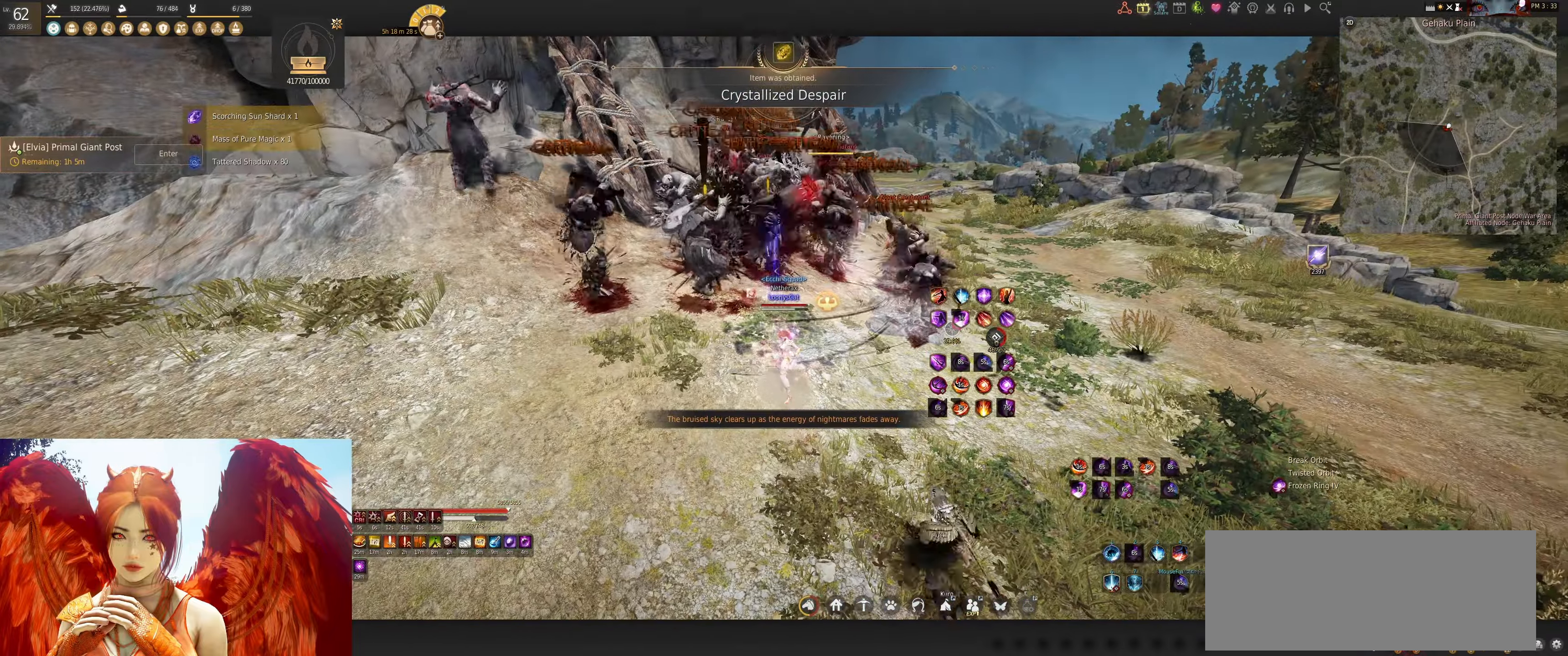
{"keys": [], "mouse": [], "events": []}
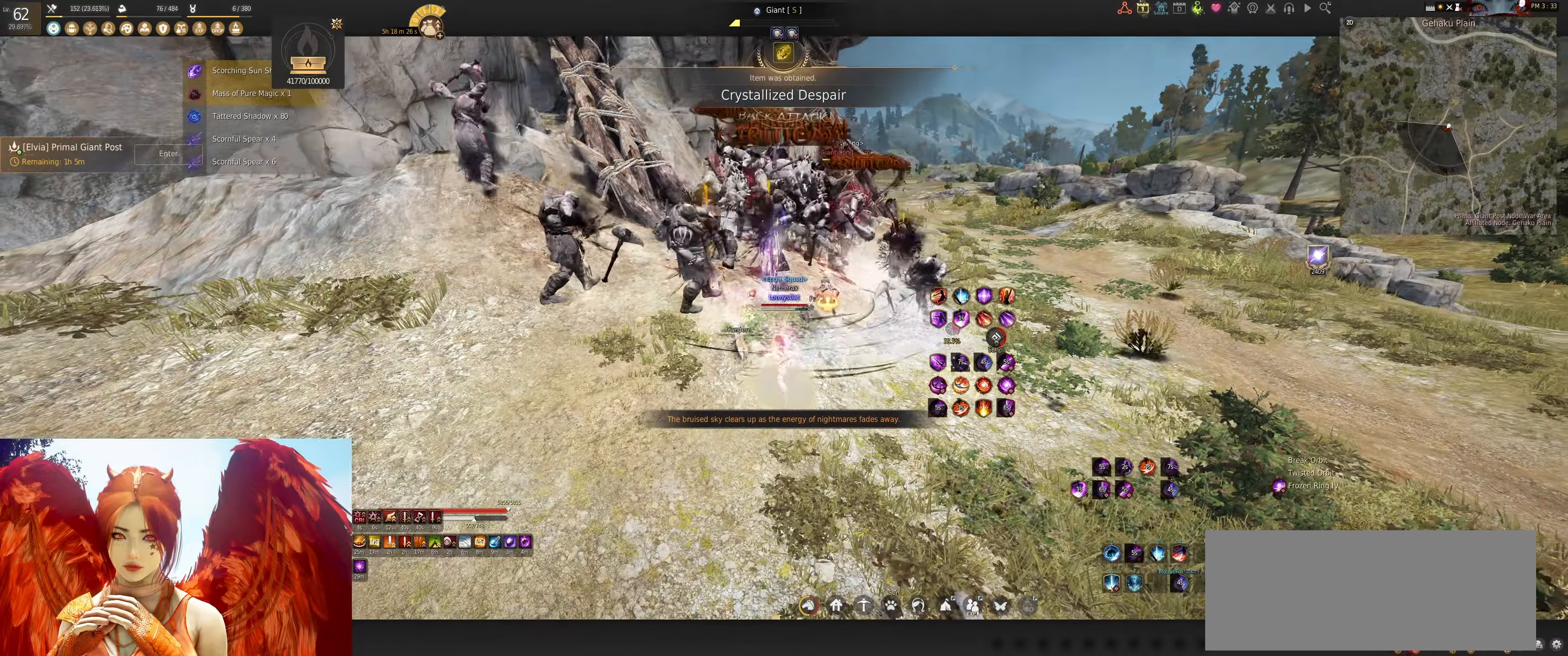
{"keys": ["f", "w"], "mouse": [], "events": [[83, "f", "down"], [383, "w", "down"]]}
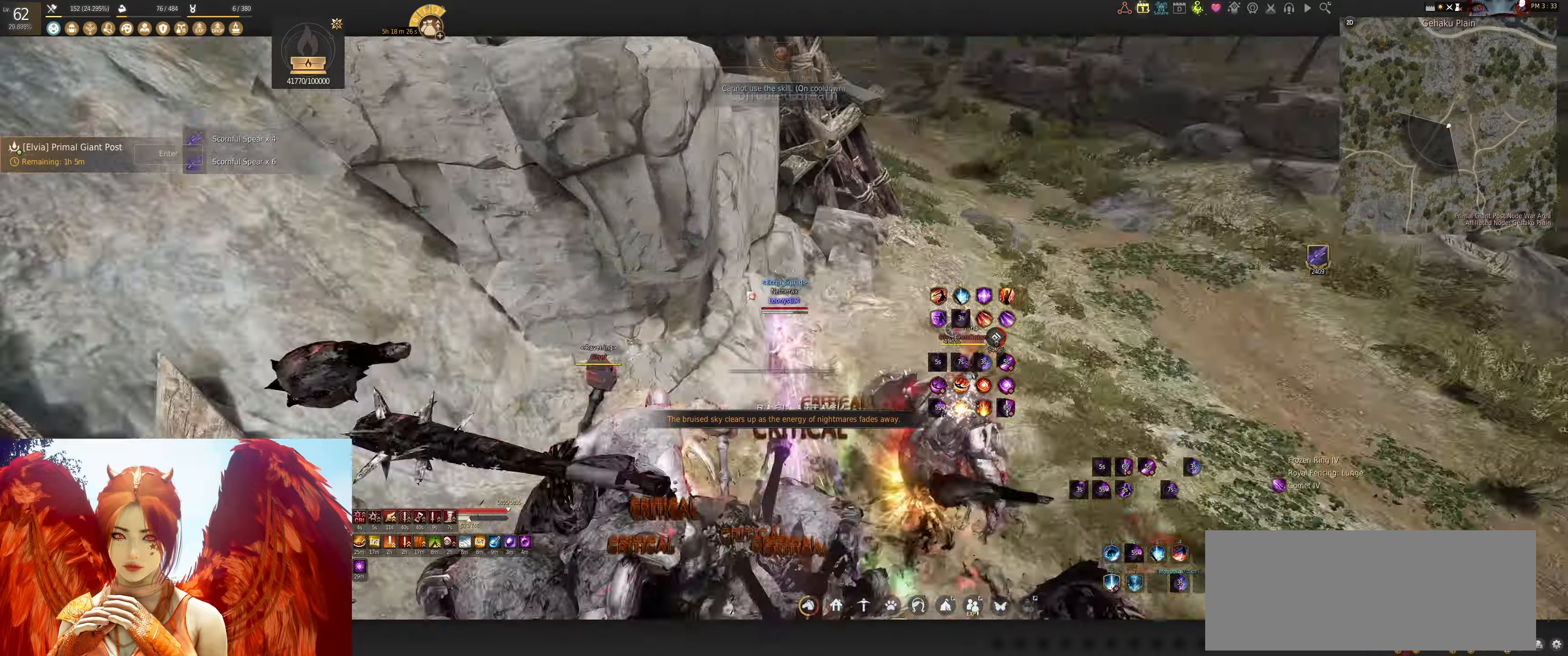
{"keys": ["s", "shift"], "mouse": [], "events": [[33, "w", "up"], [50, "f", "up"], [300, "s", "down"], [333, "shift", "down"]]}
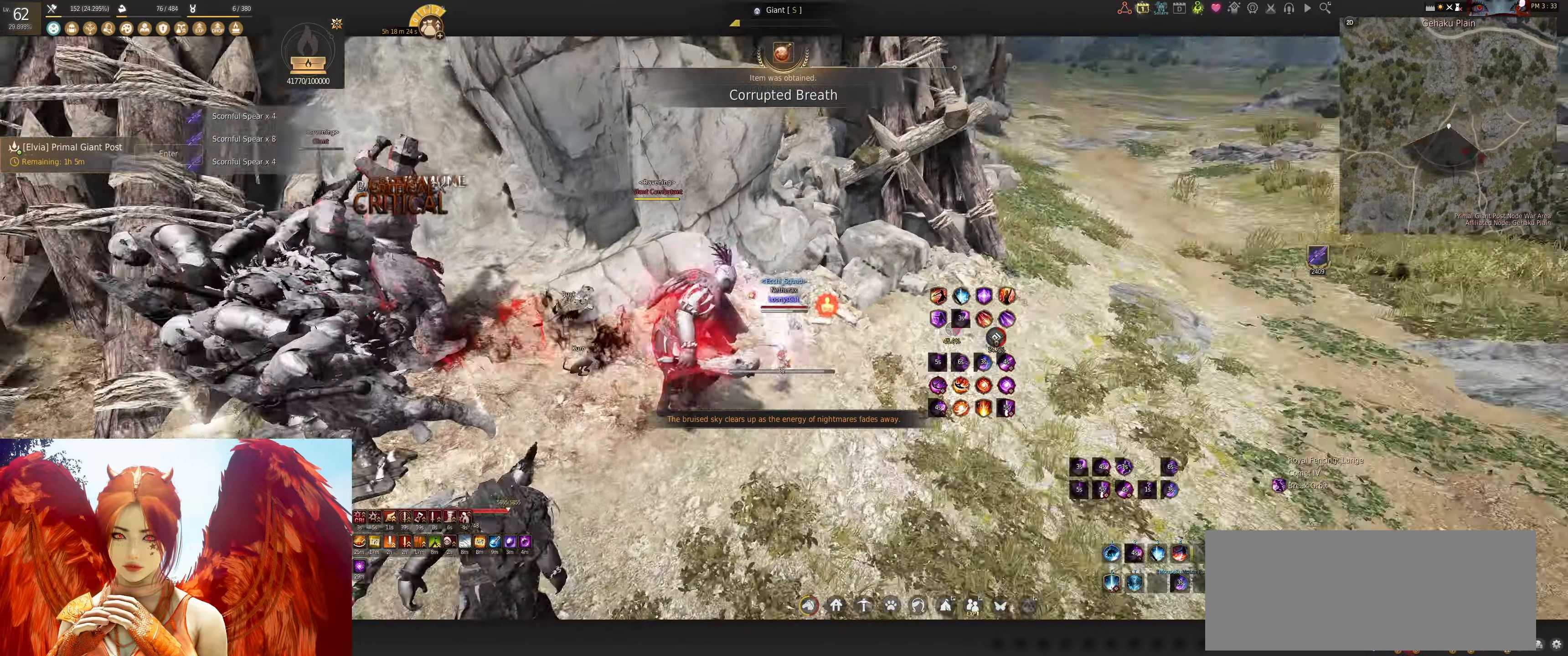
{"keys": ["e", "shift"], "mouse": [], "events": [[50, "s", "up"], [83, "shift", "up"], [233, "mouse_left", "down"], [383, "mouse_left", "up"], [383, "shift", "down"], [433, "e", "down"]]}
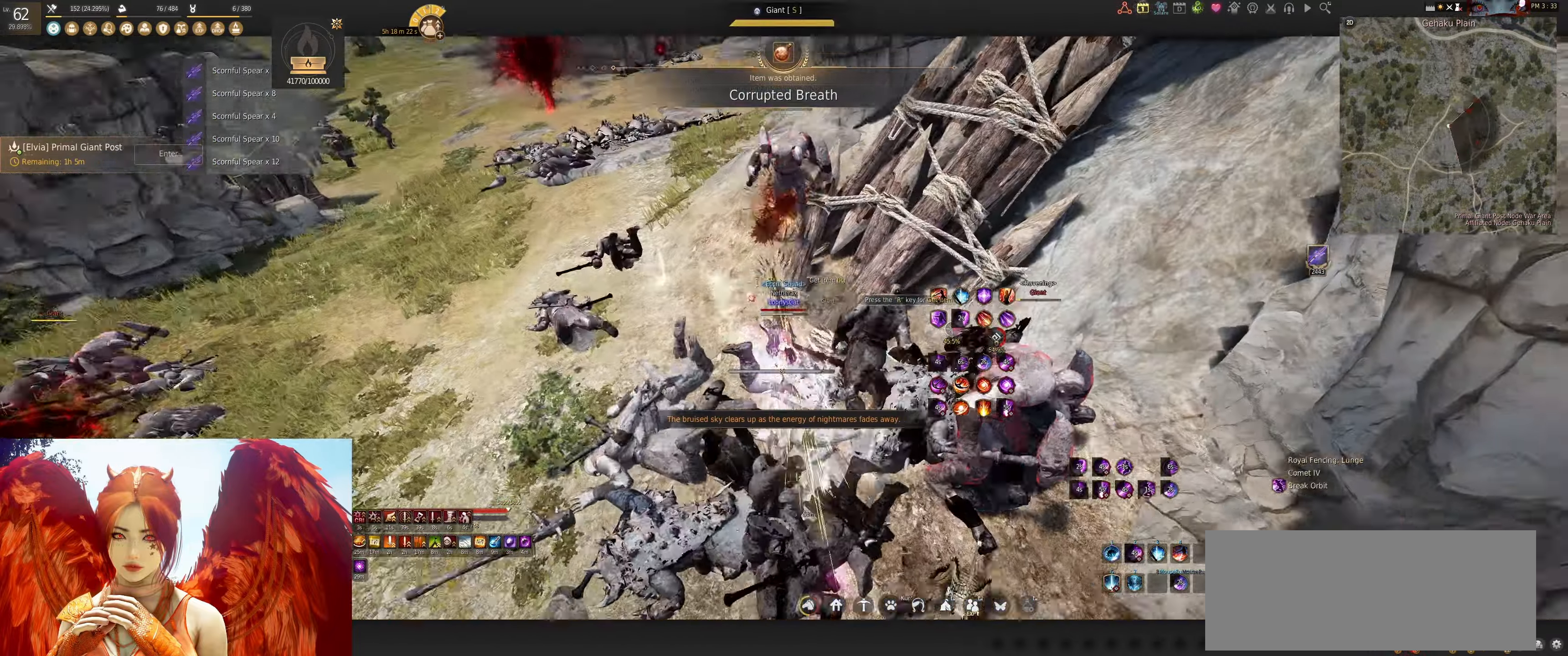
{"keys": ["s"], "mouse": ["left"], "events": [[17, "e", "up"], [83, "e", "down"], [250, "e", "up"], [283, "shift", "up"], [333, "s", "down"], [433, "mouse_left", "down"]]}
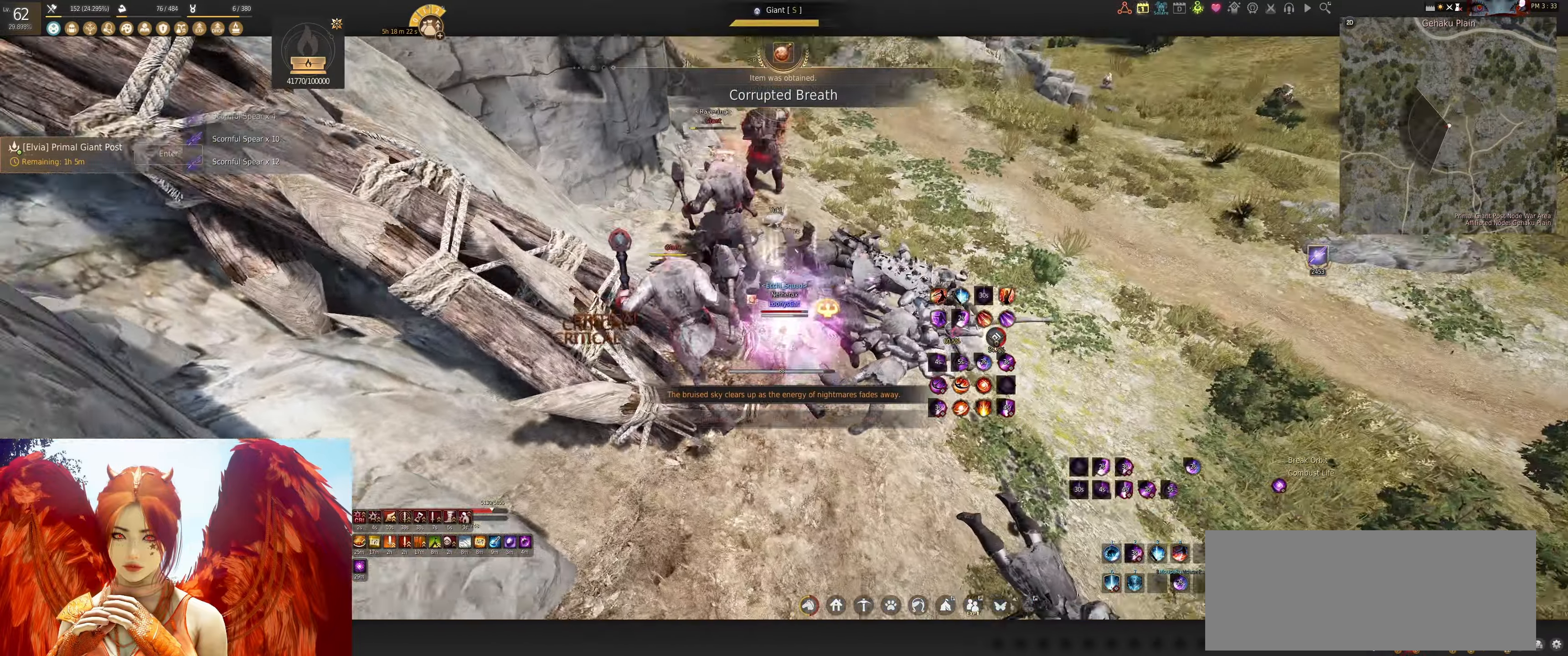
{"keys": [], "mouse": ["left"], "events": [[383, "s", "up"]]}
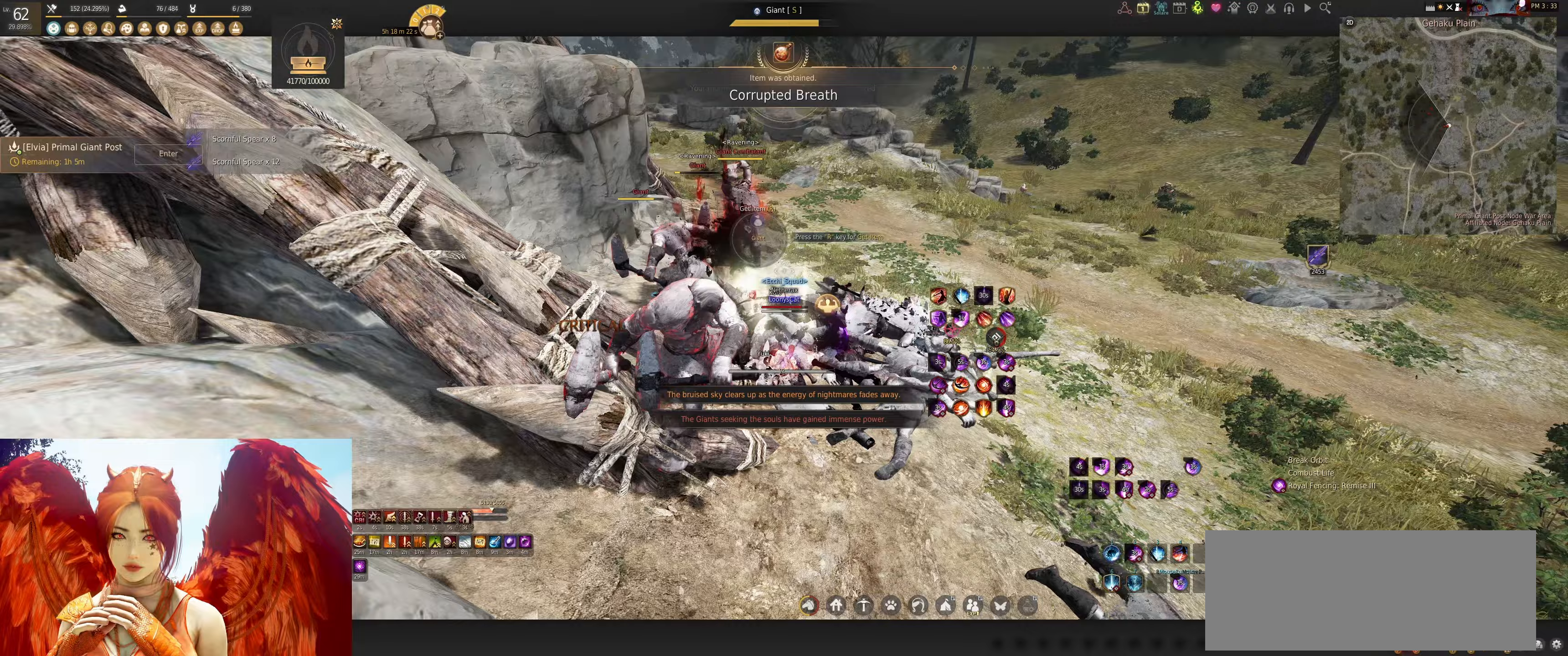
{"keys": [], "mouse": ["left"], "events": []}
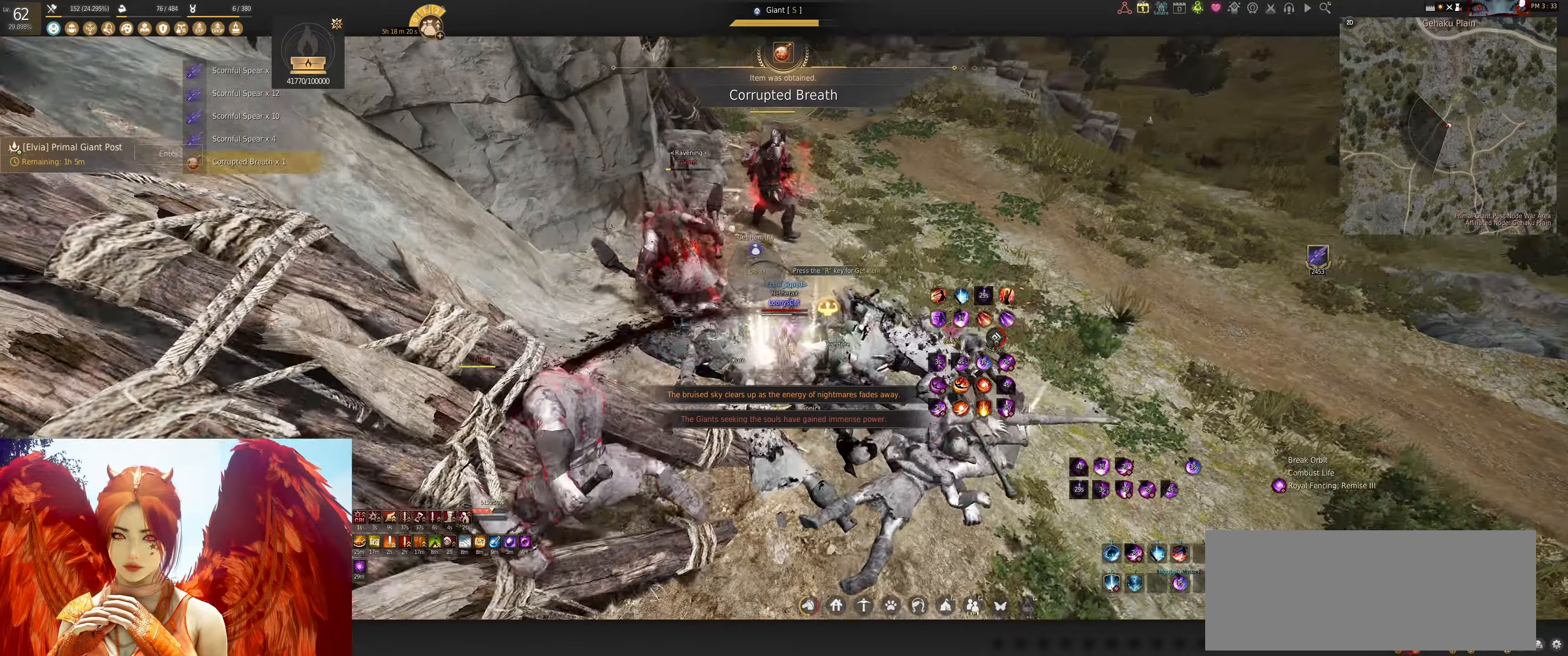
{"keys": ["a", "shift"], "mouse": [], "events": [[83, "mouse_left", "up"], [400, "a", "down"], [400, "shift", "down"]]}
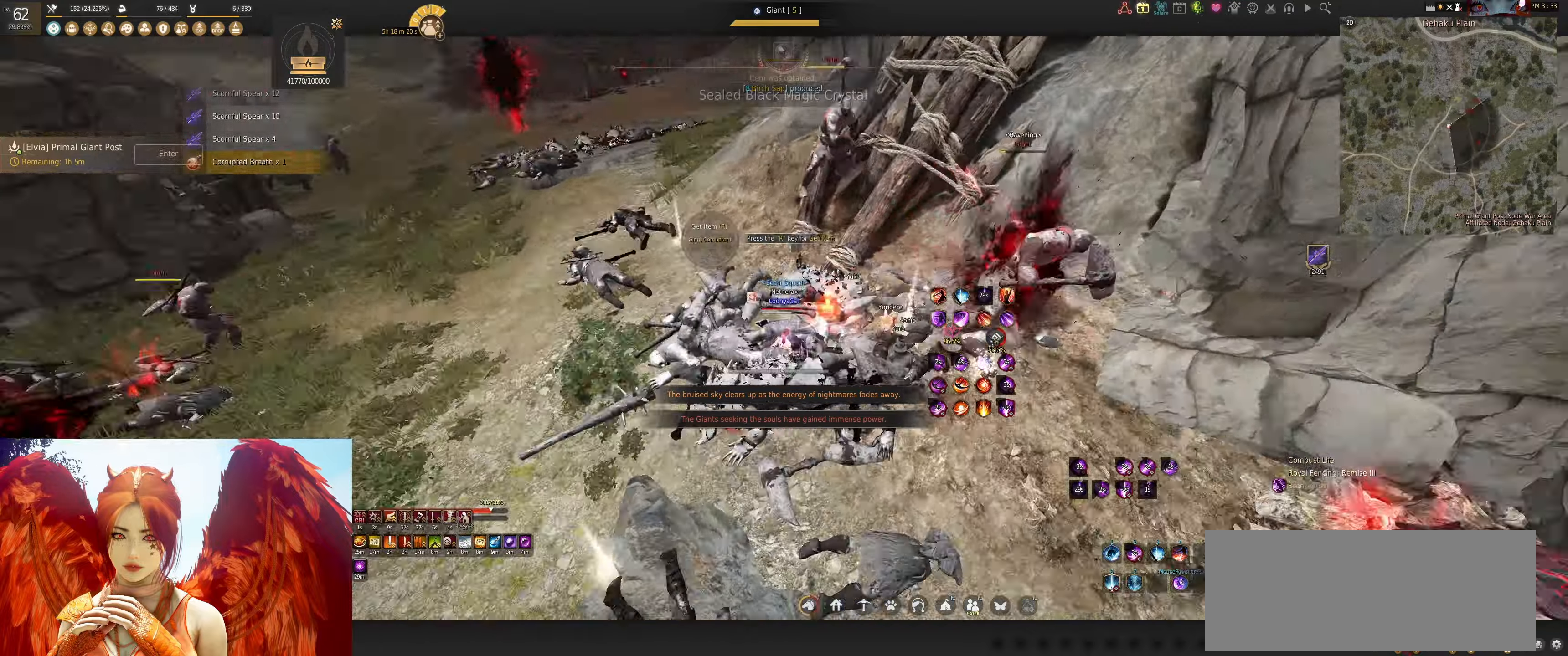
{"keys": ["e", "shift"], "mouse": [], "events": [[50, "a", "up"], [67, "shift", "up"], [250, "mouse_left", "down"], [367, "mouse_left", "up"], [417, "shift", "down"], [500, "e", "down"]]}
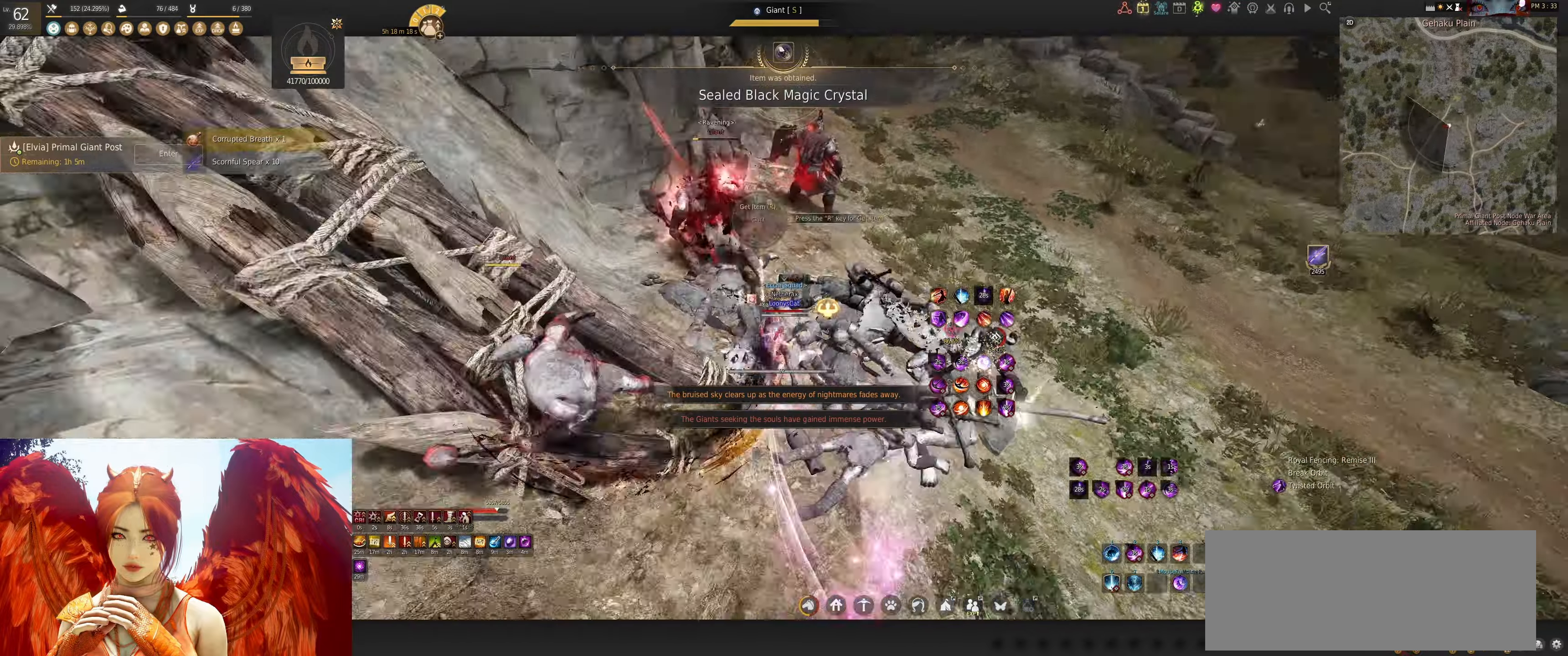
{"keys": [], "mouse": [], "events": [[83, "e", "up"], [133, "e", "down"], [267, "e", "up"], [300, "shift", "up"]]}
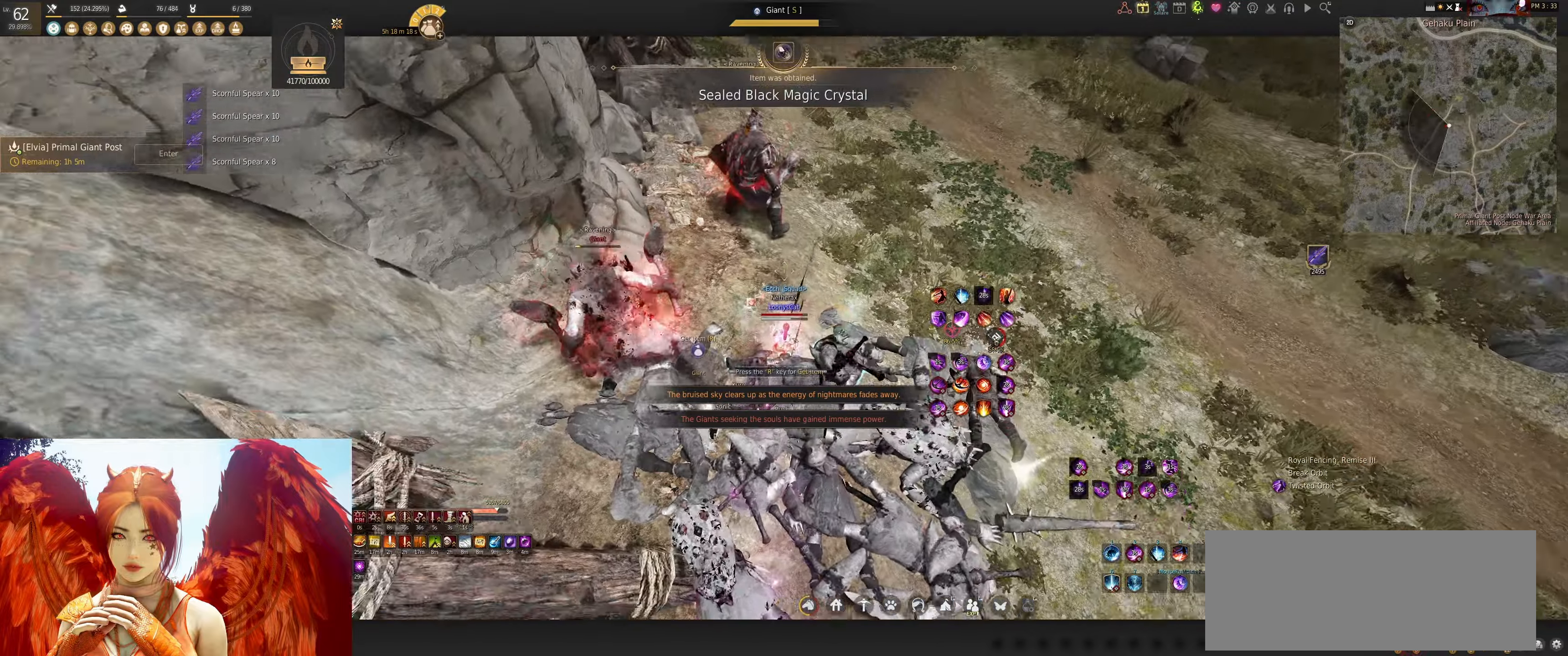
{"keys": [], "mouse": [], "events": [[167, "shift", "down"], [233, "shift", "up"], [317, "f", "down"], [450, "f", "up"]]}
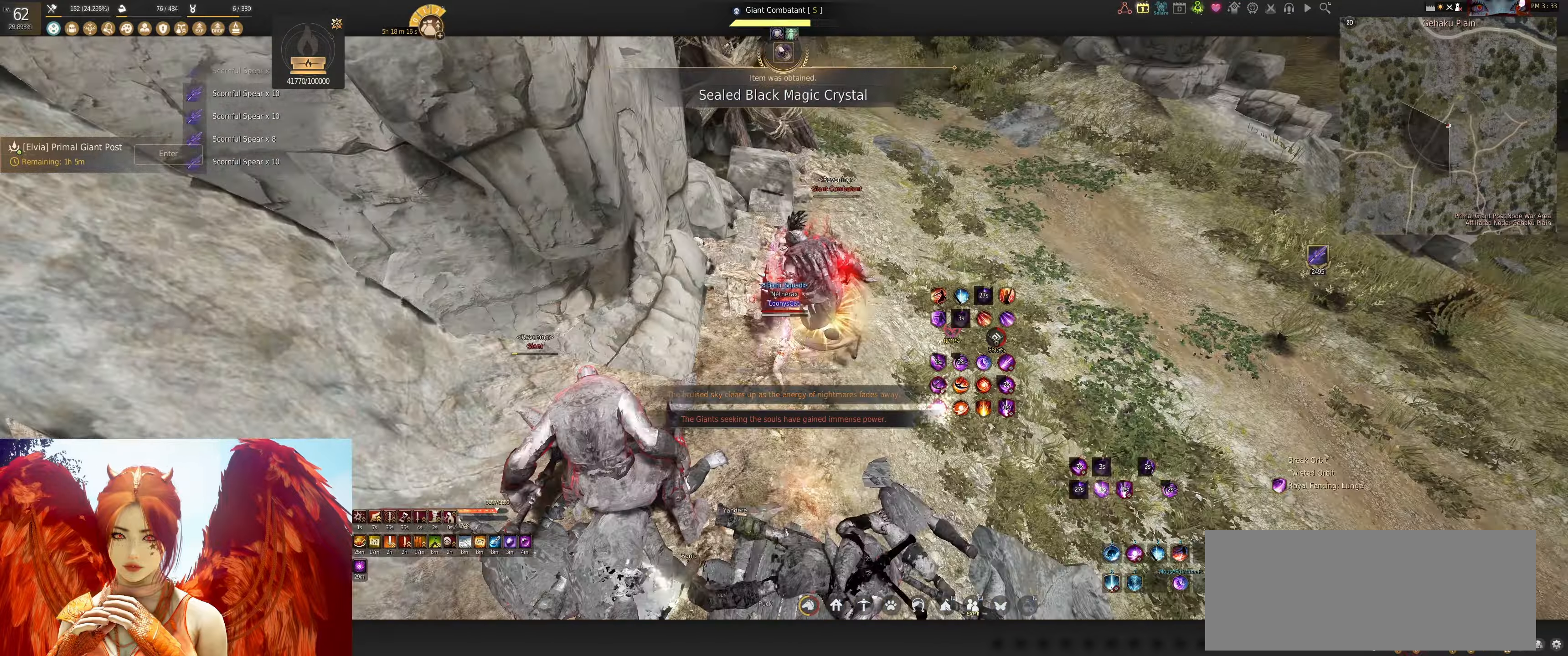
{"keys": ["shift"], "mouse": [], "events": [[67, "d", "down"], [83, "shift", "down"], [183, "d", "up"], [217, "shift", "up"], [333, "shift", "down"], [400, "q", "down"], [500, "q", "up"]]}
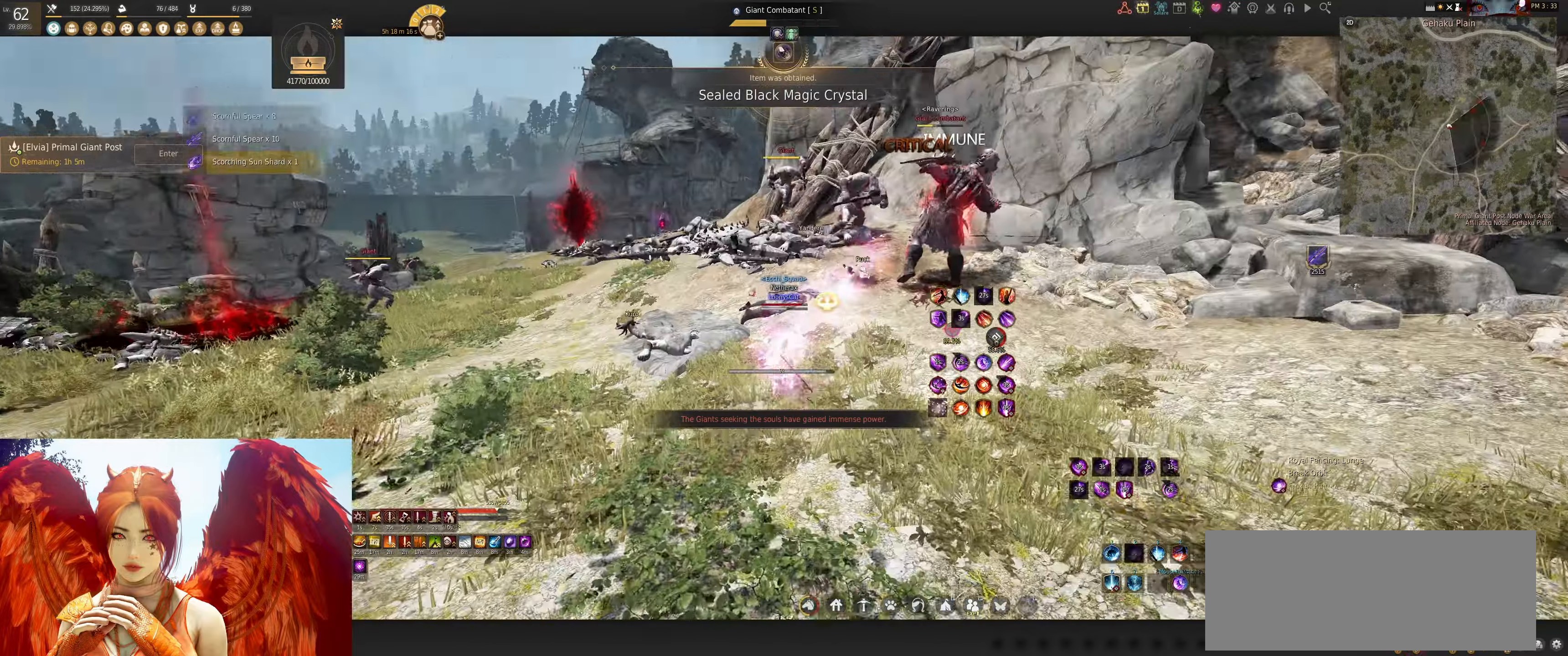
{"keys": [], "mouse": [], "events": [[67, "q", "down"], [183, "q", "up"], [233, "q", "down"], [383, "q", "up"], [450, "shift", "up"]]}
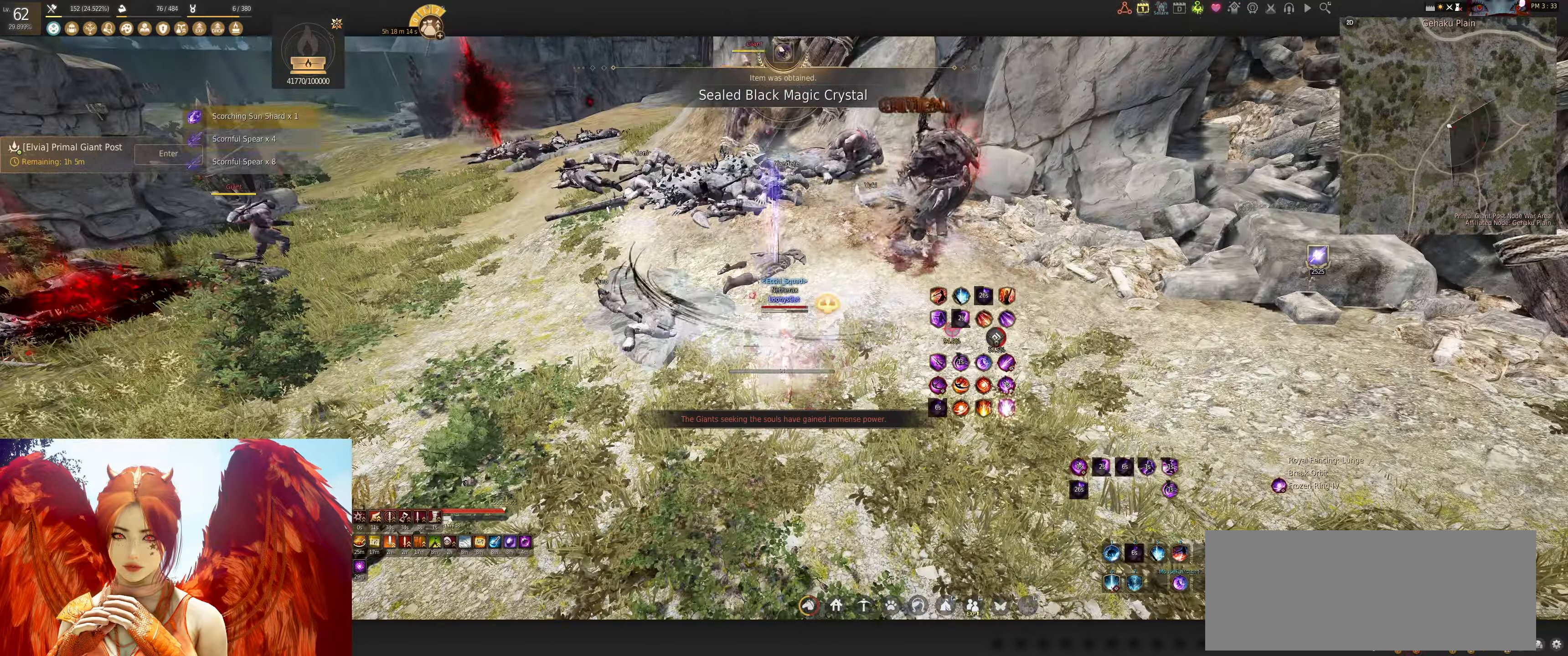
{"keys": [], "mouse": [], "events": []}
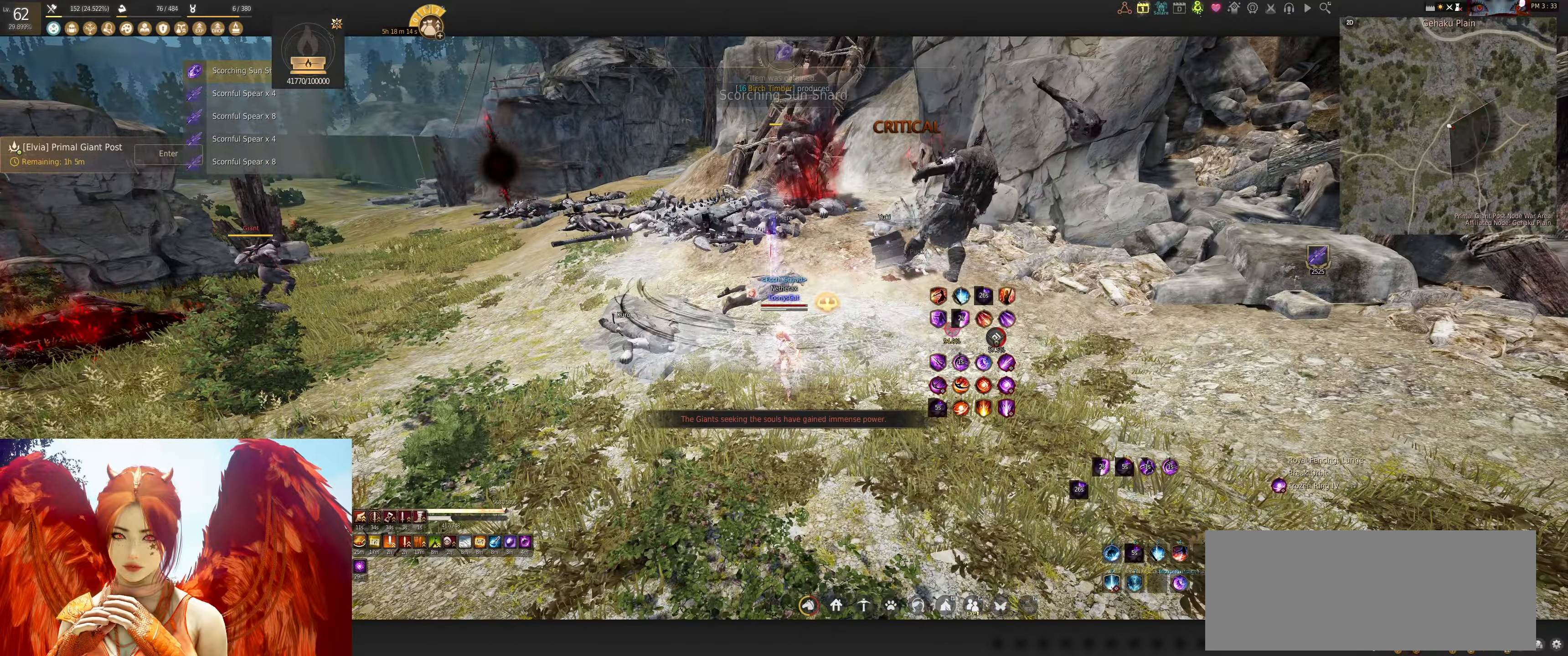
{"keys": [], "mouse": ["left"], "events": [[83, "shift", "down"], [200, "w", "down"], [317, "shift", "up"], [317, "w", "up"], [433, "mouse_left", "down"]]}
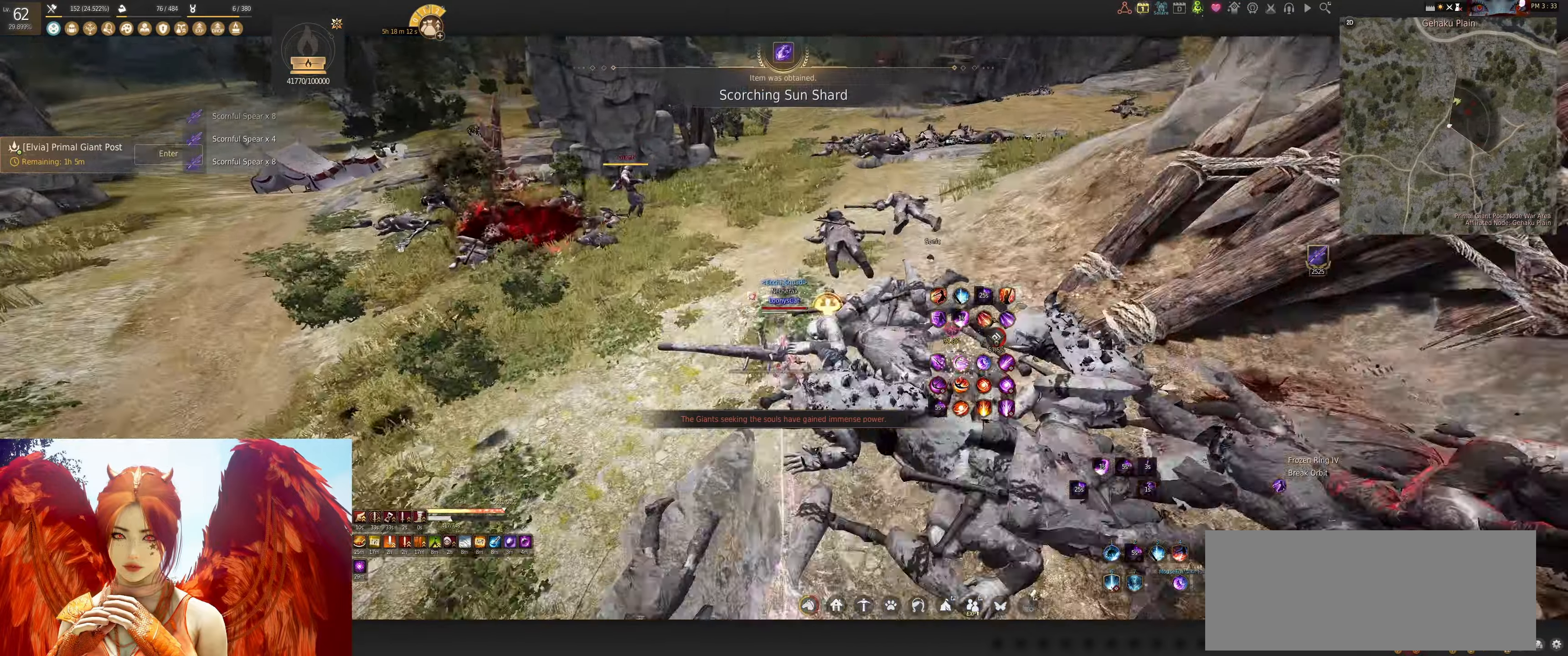
{"keys": ["w"], "mouse": [], "events": [[33, "mouse_left", "up"], [117, "f", "down"], [217, "w", "down"], [317, "f", "up"], [317, "shift", "down"], [500, "shift", "up"]]}
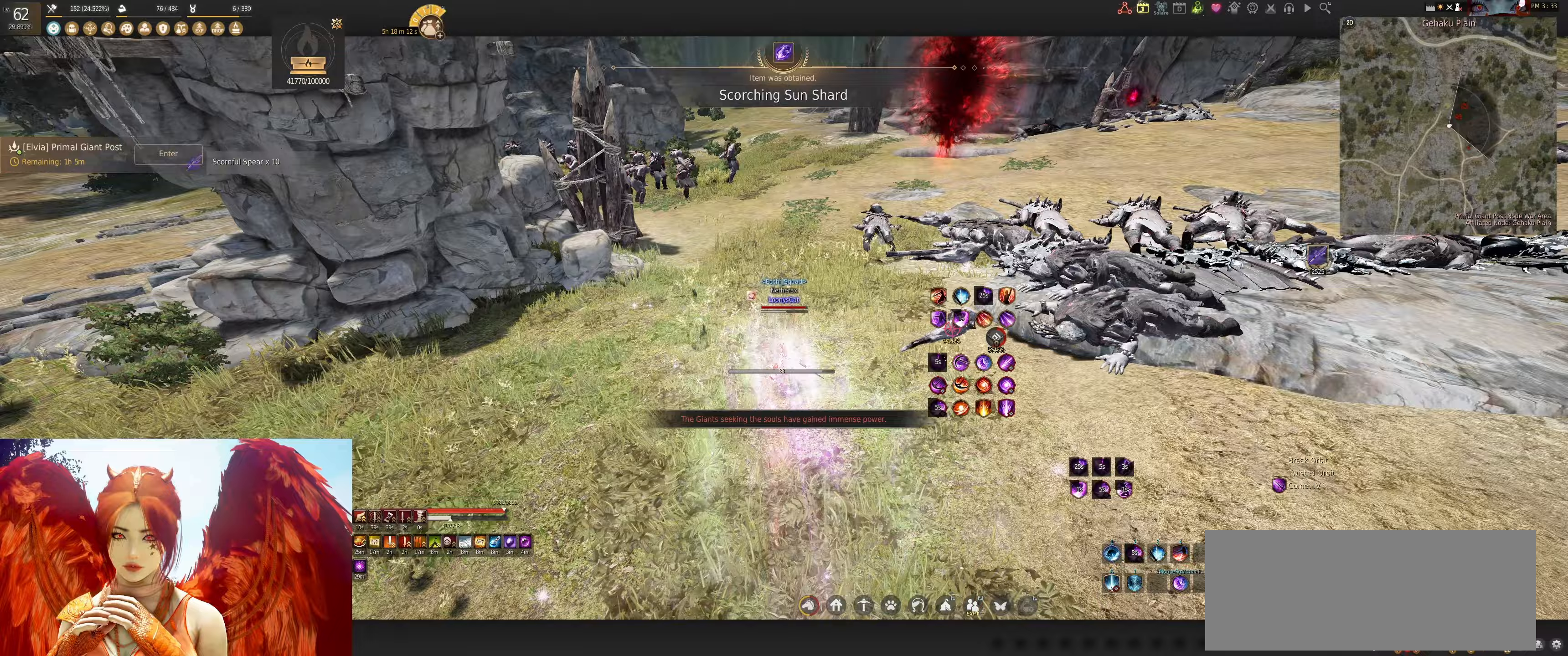
{"keys": ["shift", "w"], "mouse": [], "events": [[83, "mouse_left", "down"], [183, "mouse_left", "up"], [350, "shift", "down"]]}
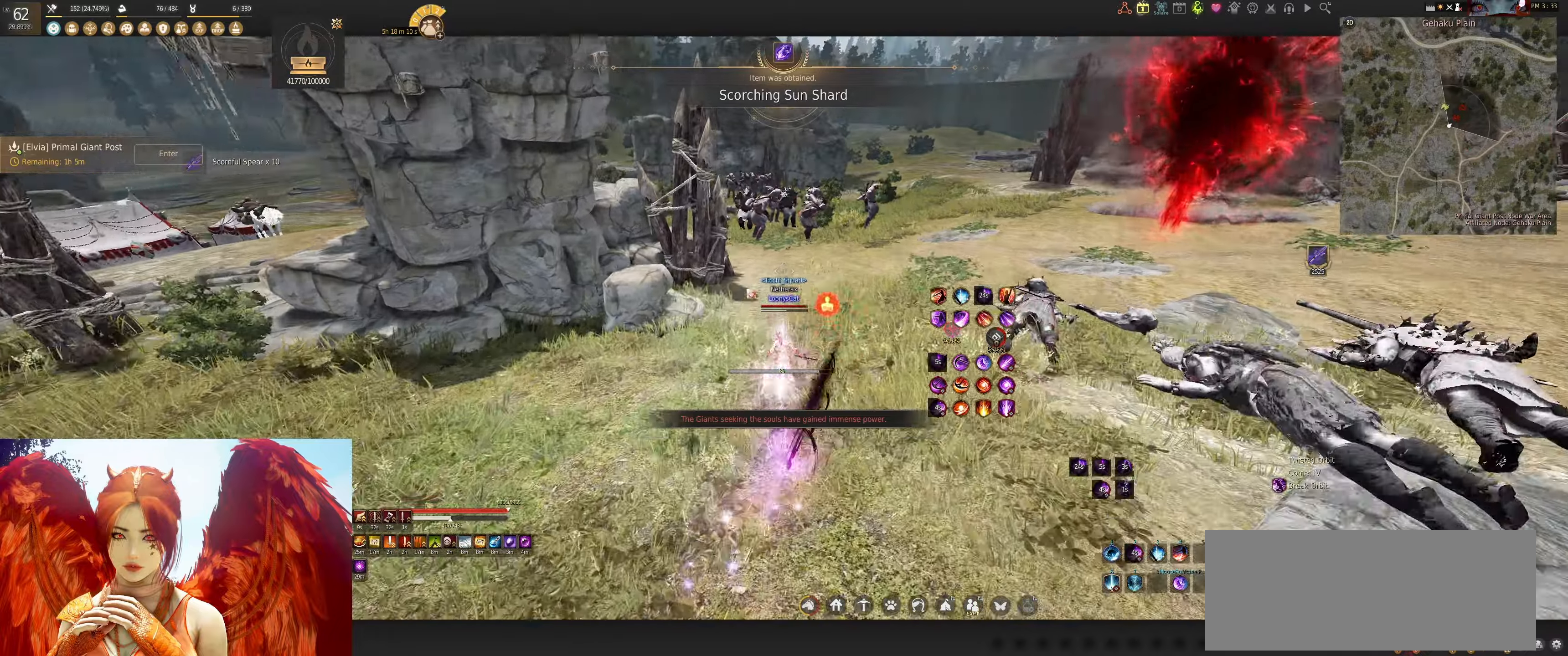
{"keys": [], "mouse": [], "events": [[17, "shift", "up"], [117, "mouse_right", "down"], [367, "mouse_right", "up"], [450, "w", "up"]]}
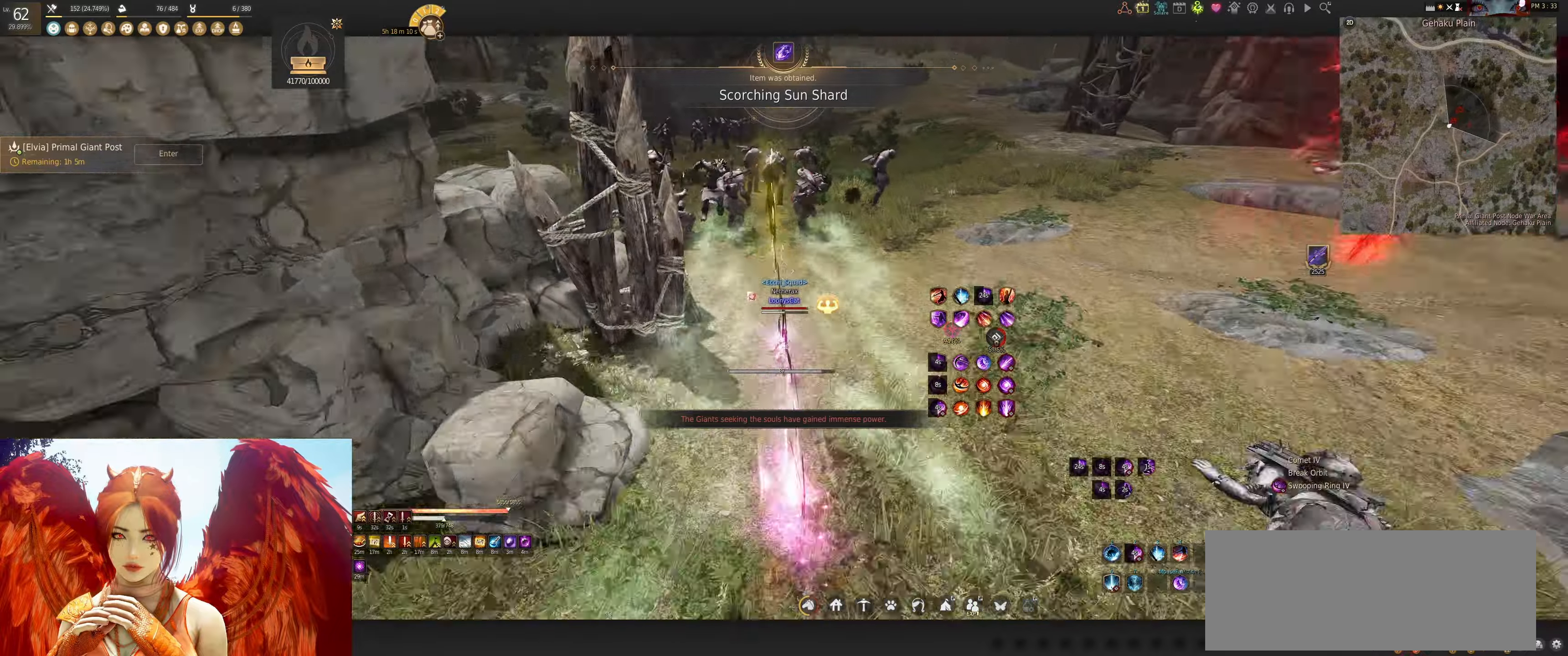
{"keys": ["shift"], "mouse": ["right"], "events": [[250, "shift", "down"], [333, "mouse_right", "down"]]}
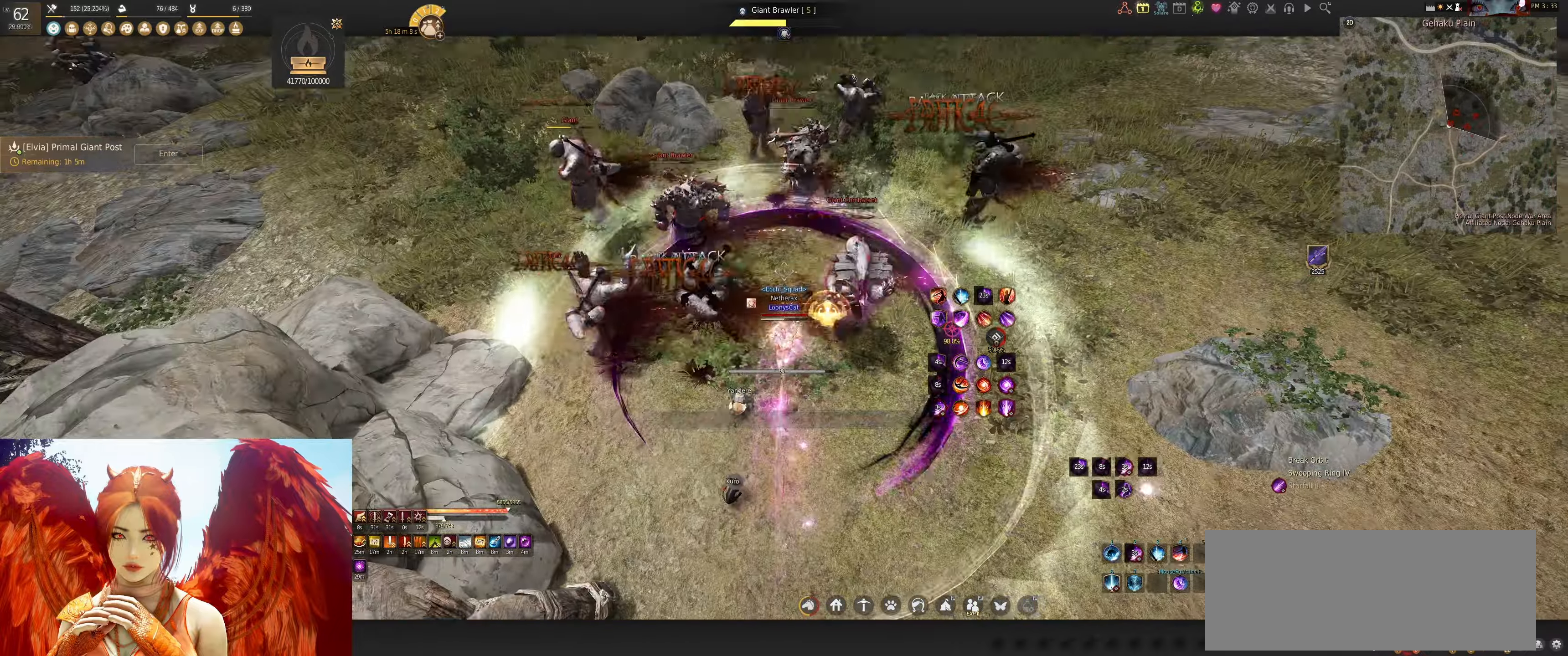
{"keys": [], "mouse": [], "events": [[367, "mouse_right", "up"], [400, "shift", "up"]]}
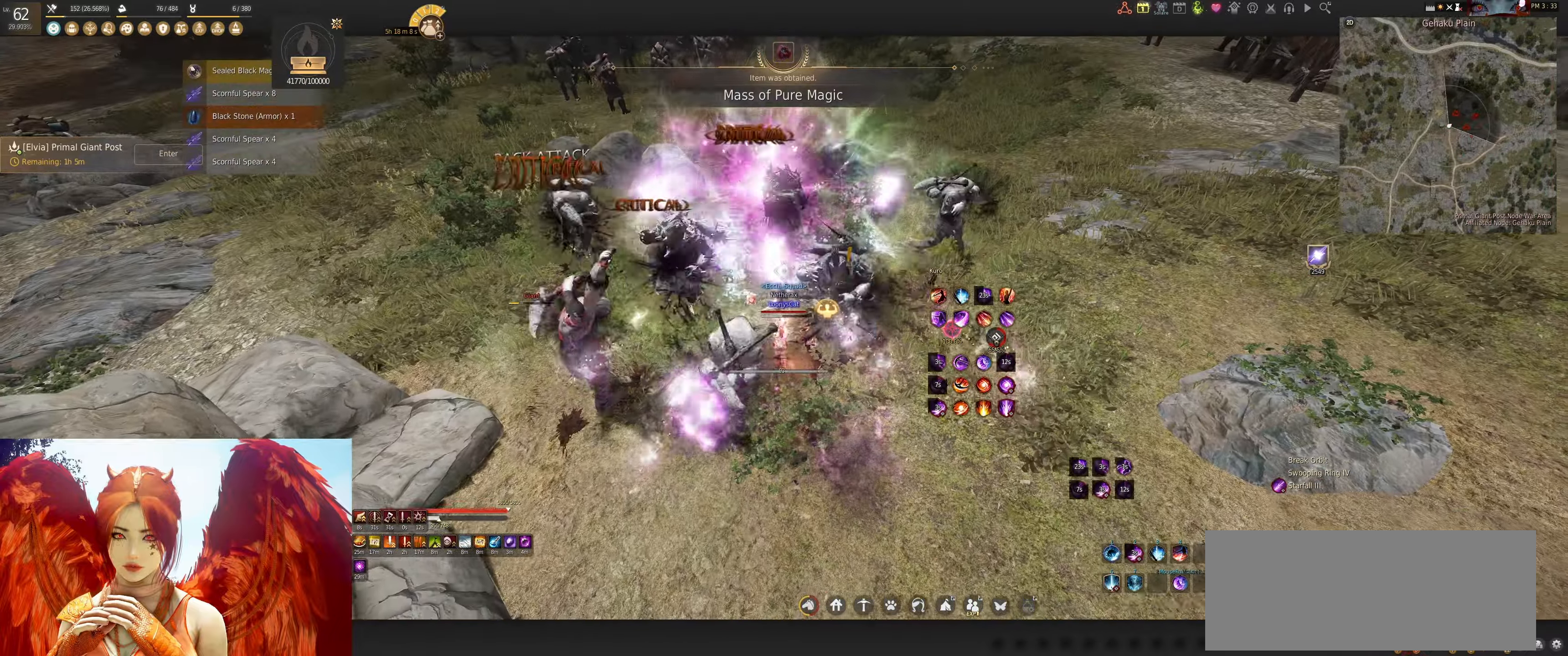
{"keys": [], "mouse": [], "events": [[233, "shift", "down"], [250, "w", "down"], [400, "shift", "up"], [417, "w", "up"]]}
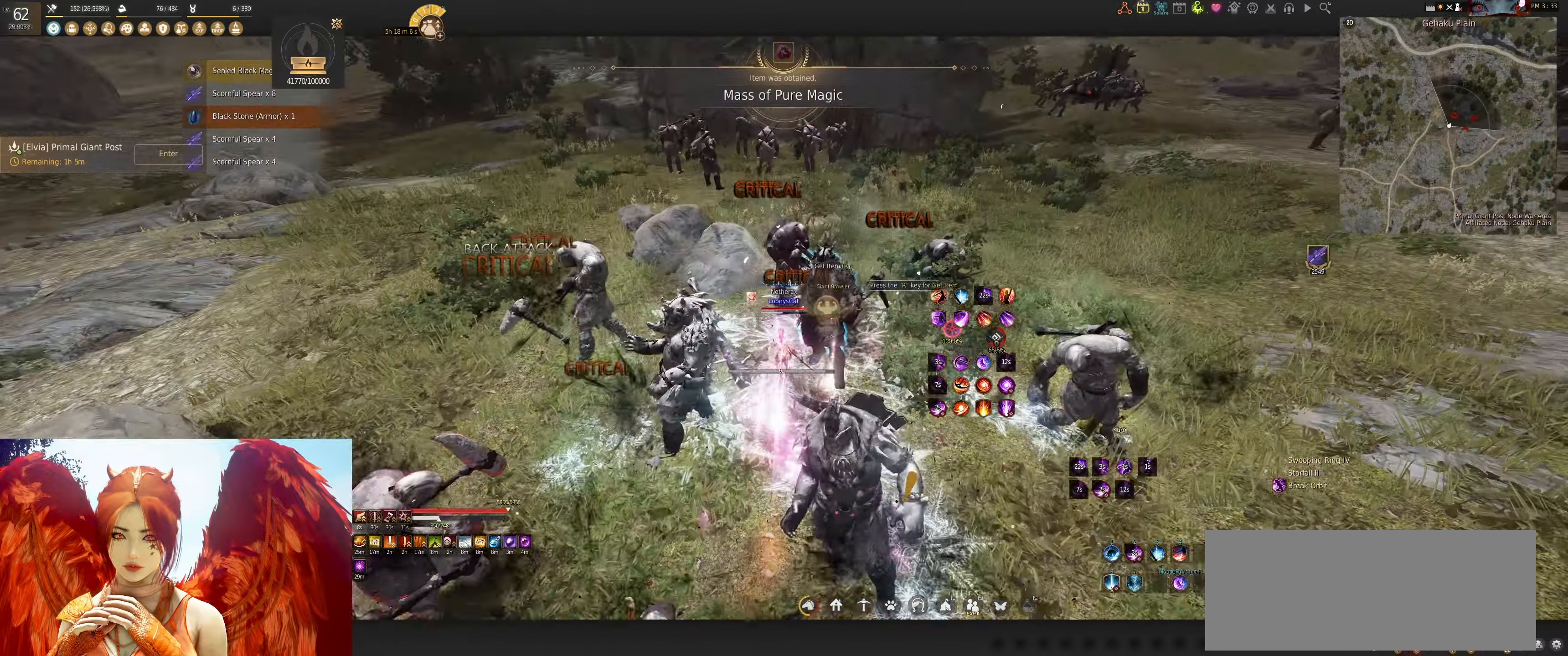
{"keys": ["w"], "mouse": [], "events": [[117, "mouse_left", "down"], [217, "mouse_left", "up"], [317, "shift", "down"], [317, "w", "down"], [500, "shift", "up"]]}
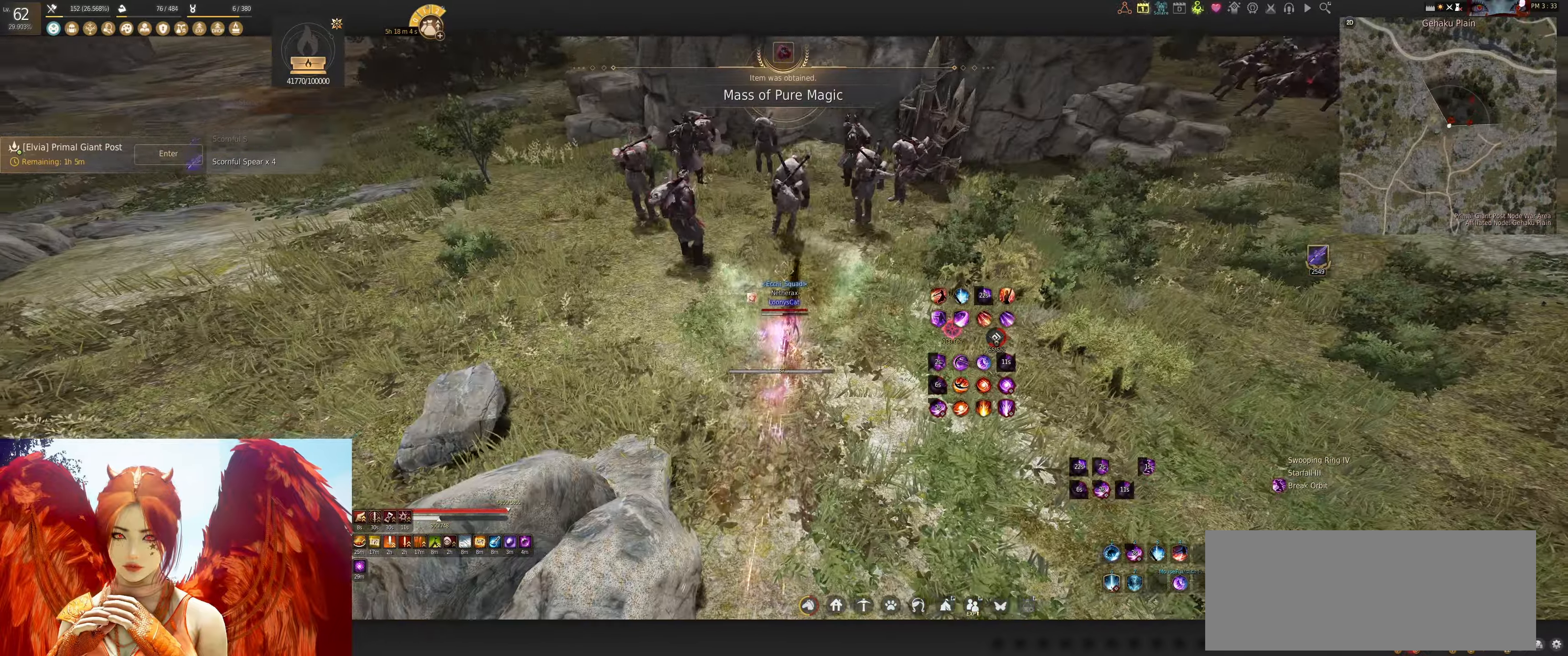
{"keys": [], "mouse": [], "events": [[50, "w", "up"], [183, "w", "down"], [217, "shift", "down"], [367, "w", "up"], [383, "shift", "up"]]}
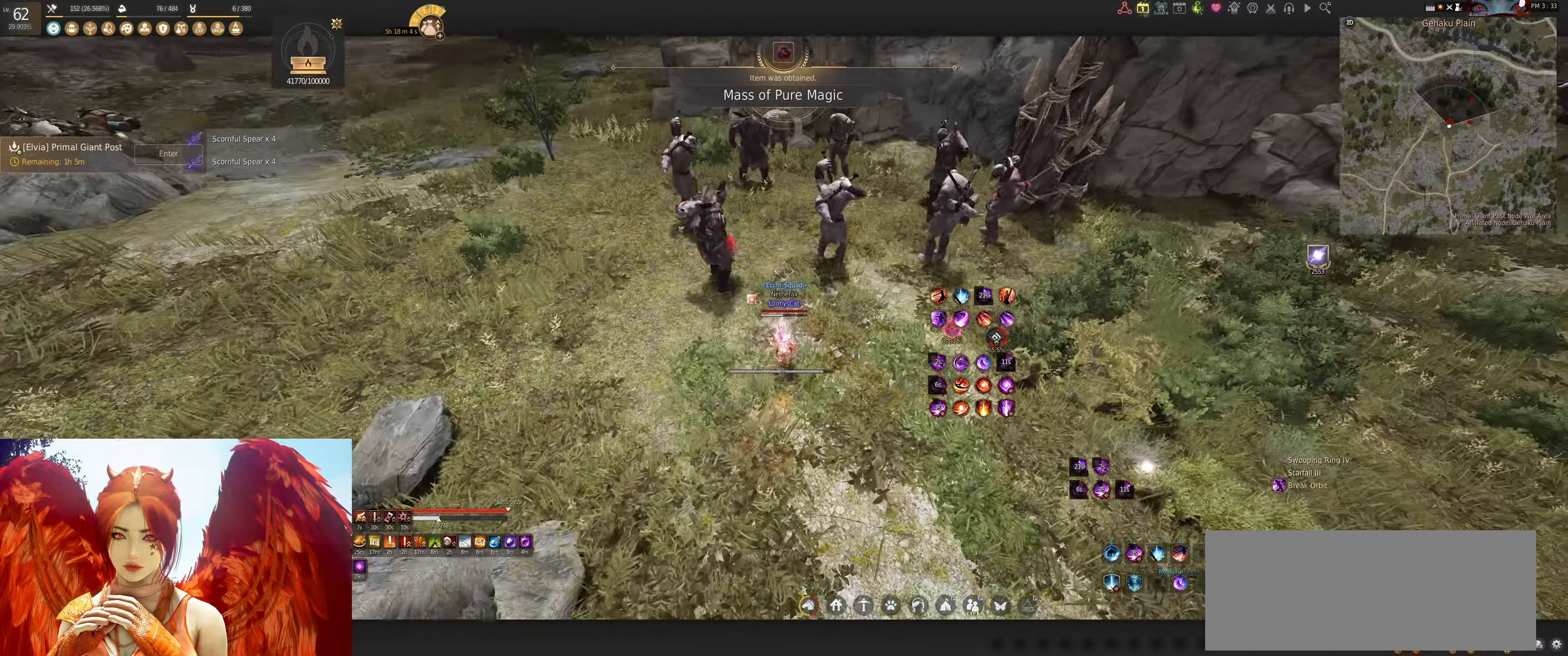
{"keys": [], "mouse": [], "events": [[117, "q", "down"], [217, "q", "up"], [283, "q", "down"], [417, "q", "up"]]}
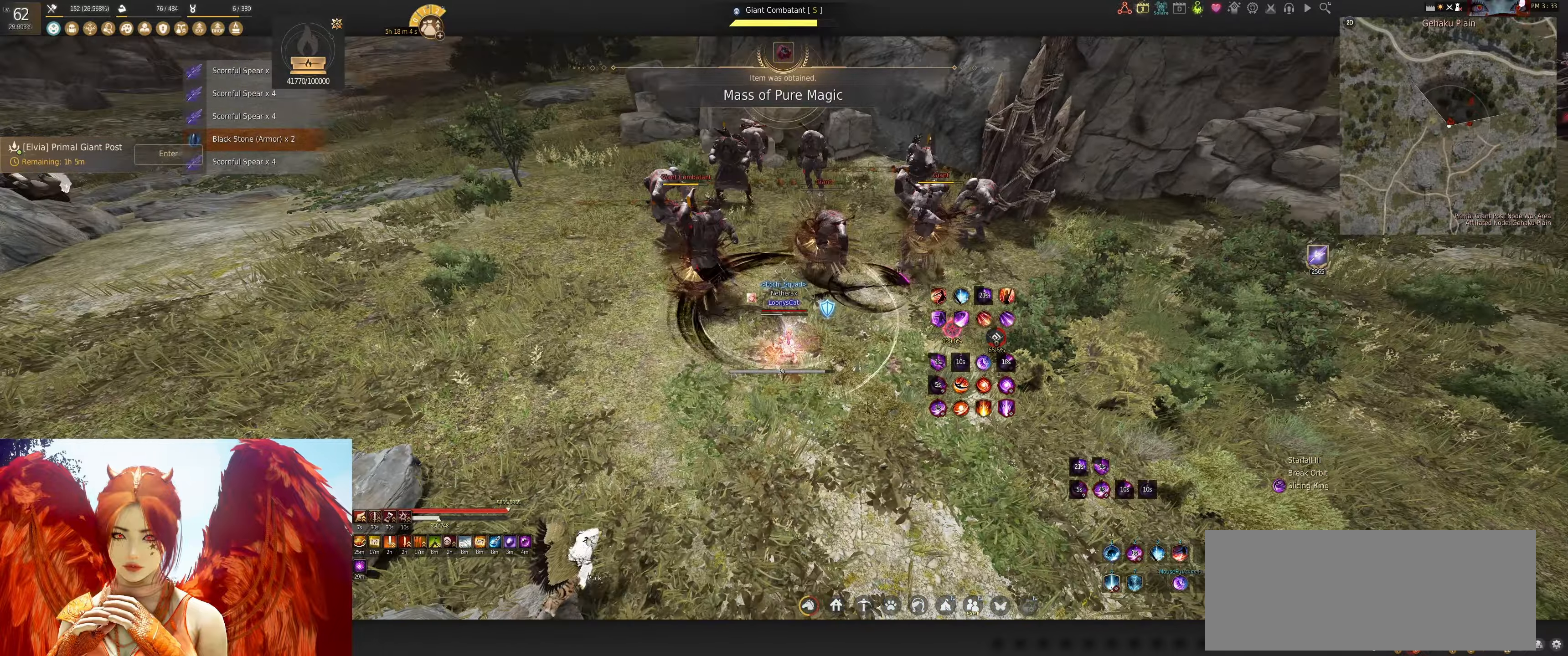
{"keys": [], "mouse": [], "events": [[233, "w", "down"], [250, "q", "down"], [367, "q", "up"], [383, "w", "up"]]}
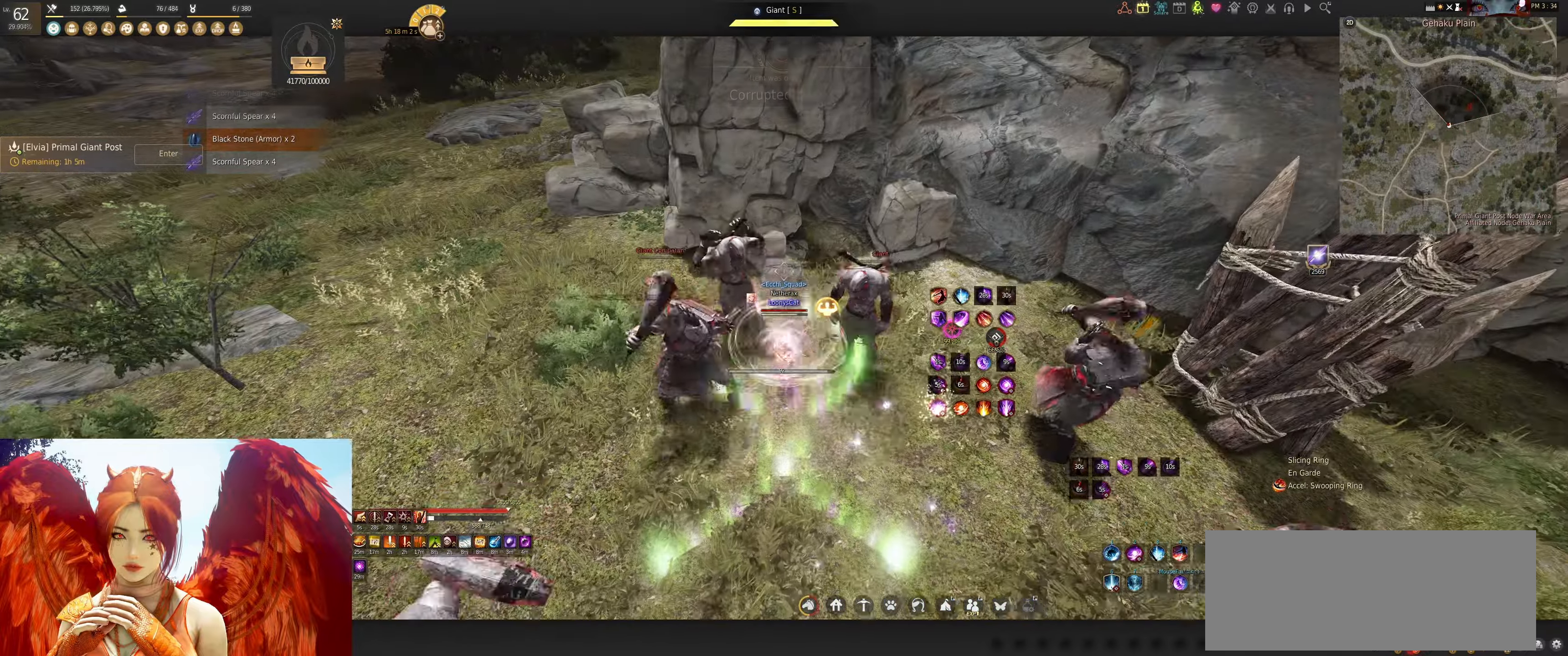
{"keys": ["shift"], "mouse": [], "events": [[483, "shift", "down"]]}